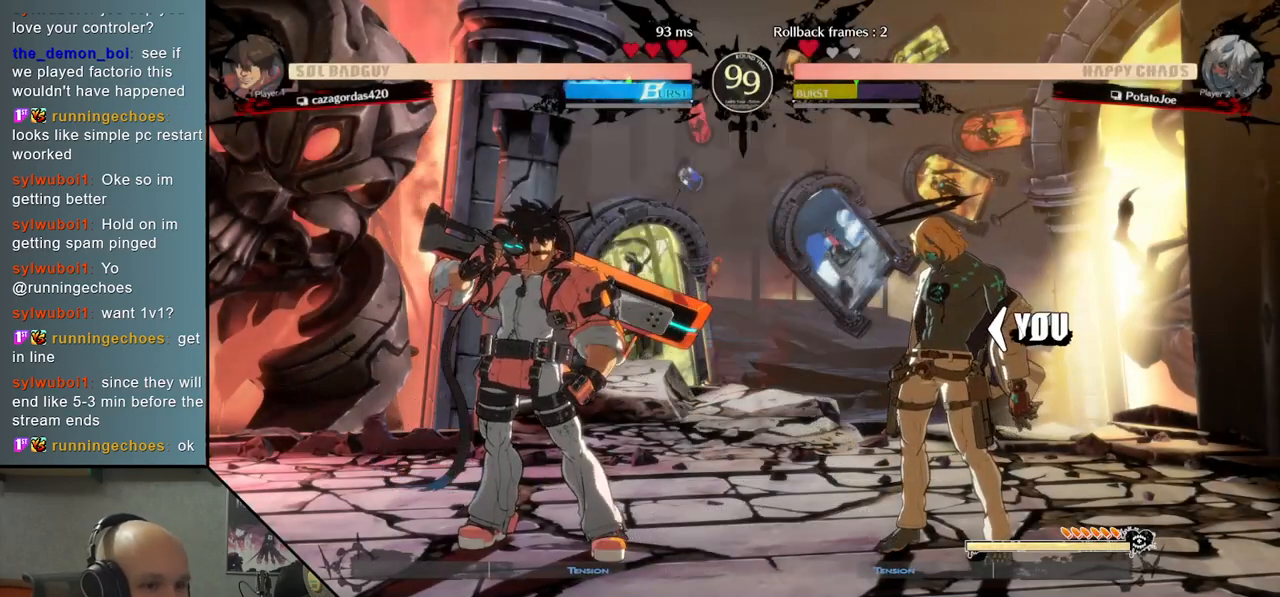
Gameplay with a controller (arcade stick); each line is a JSON object with the inputs held at the frame after it. "events" lists button and stick changes between this image and that frame as [ms after this image, input, new state], when the widget could be followed in between. Not read: L3 R3.
{"buttons": [], "left_stick": "down", "events": [[450, "left_stick", "down"]]}
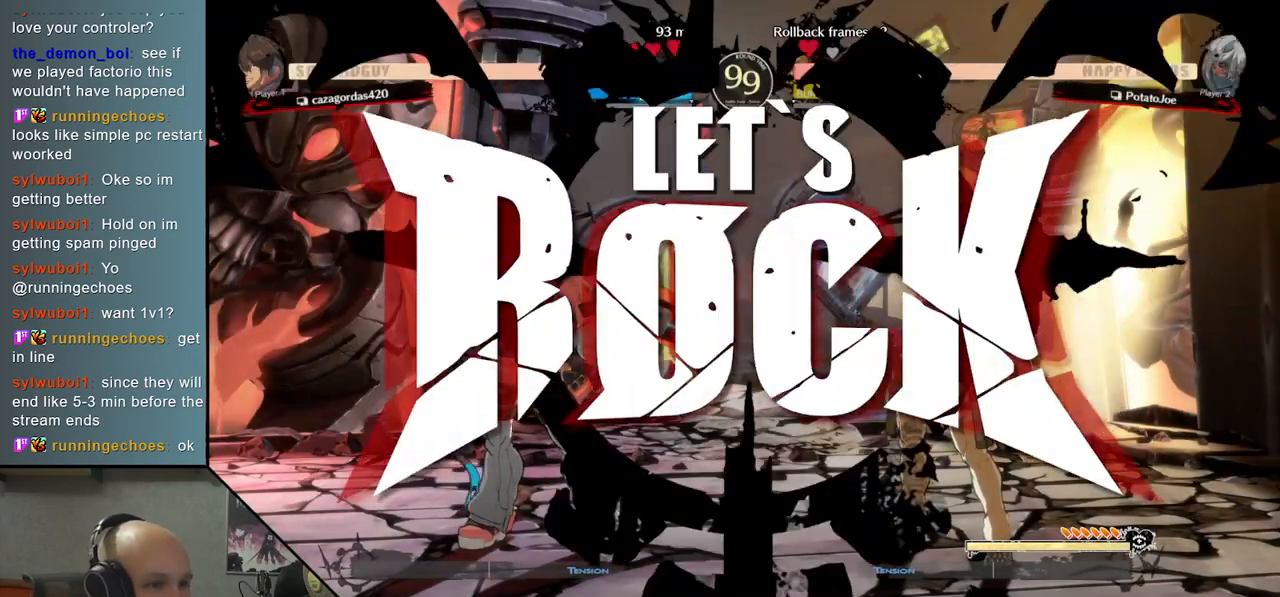
{"buttons": [], "left_stick": "down", "events": [[83, "R2", "down"], [150, "R2", "up"], [267, "R2", "down"], [300, "R2", "up"], [417, "R2", "down"], [467, "R2", "up"]]}
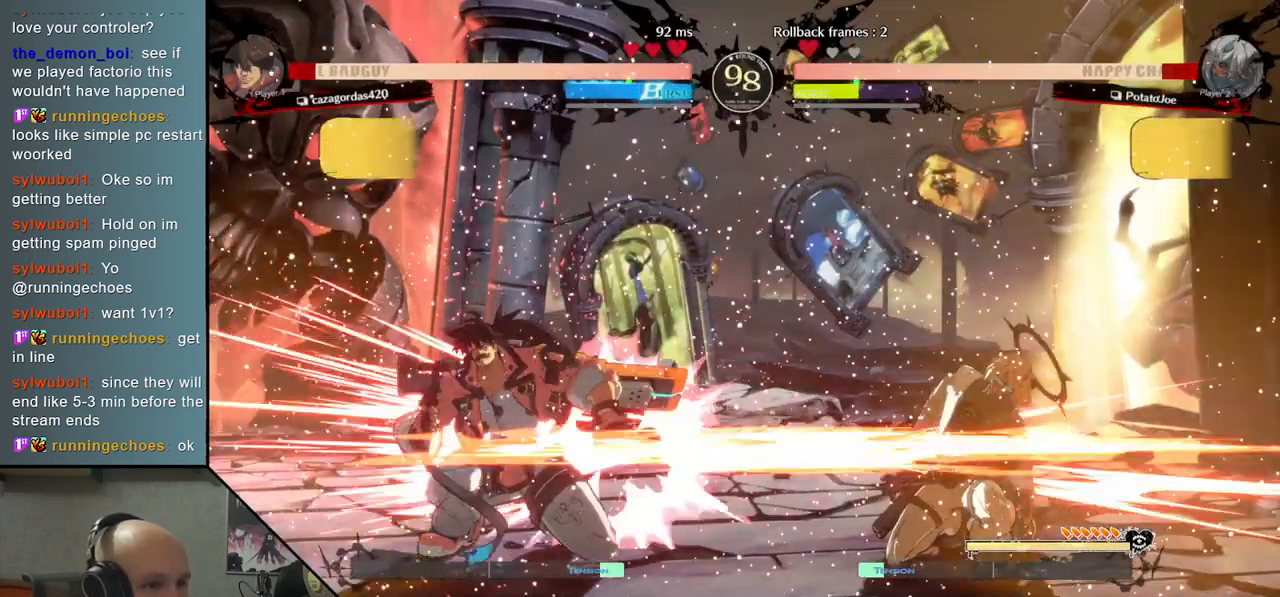
{"buttons": [], "left_stick": "center", "events": [[100, "left_stick", "center"], [167, "left_stick", "left"], [383, "left_stick", "center"]]}
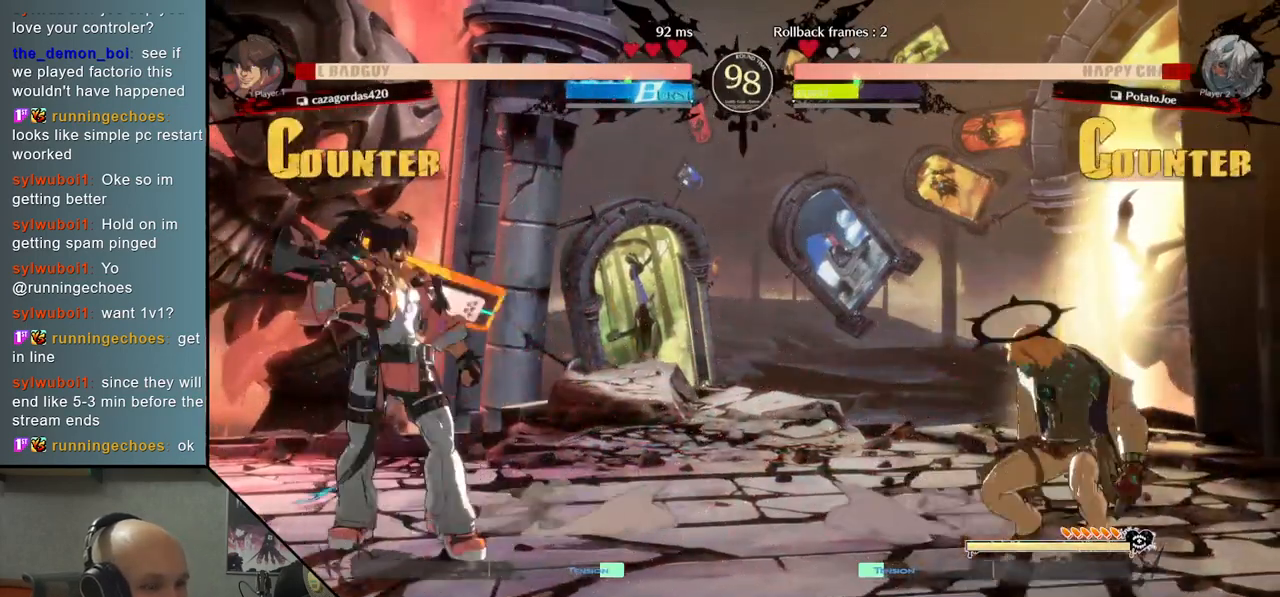
{"buttons": [], "left_stick": "left", "events": [[17, "left_stick", "left"], [100, "TRIANGLE", "down"], [350, "TRIANGLE", "up"], [417, "CIRCLE", "down"], [500, "CIRCLE", "up"]]}
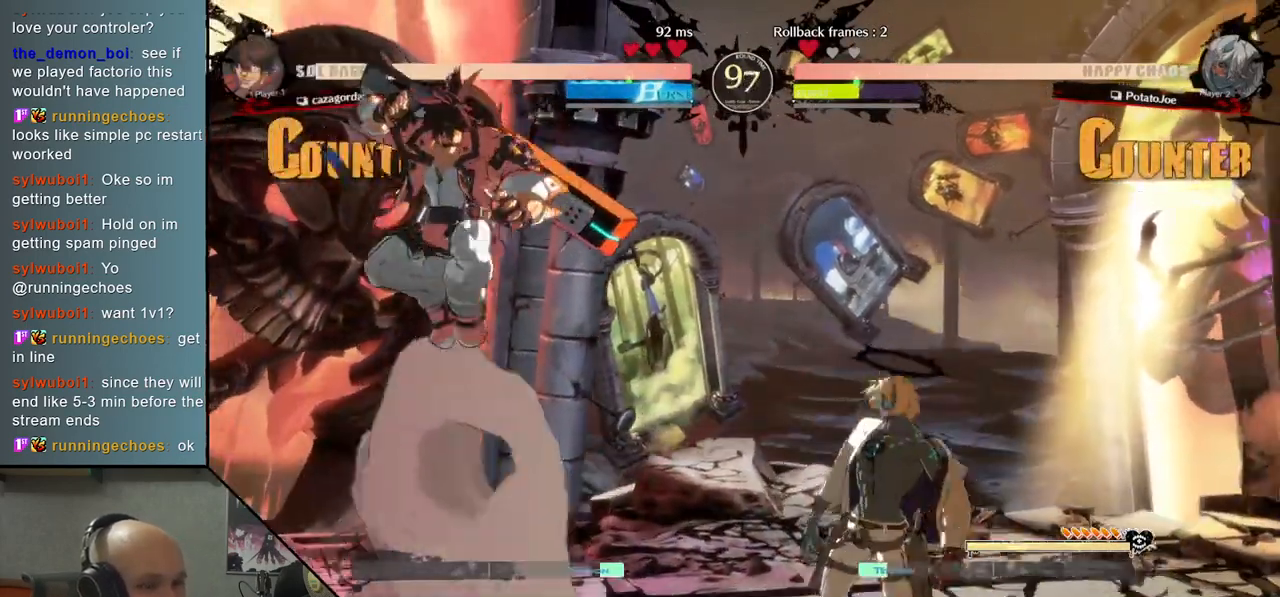
{"buttons": [], "left_stick": "right", "events": [[317, "left_stick", "center"], [367, "left_stick", "right"]]}
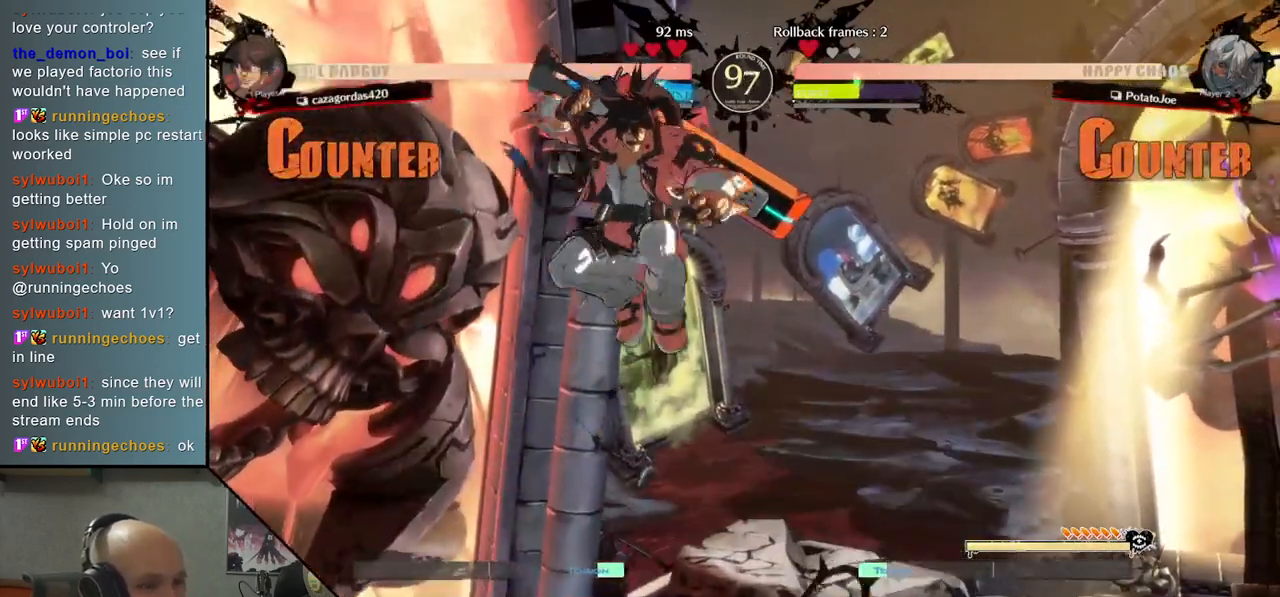
{"buttons": [], "left_stick": "right", "events": [[217, "CIRCLE", "down"], [300, "CIRCLE", "up"], [400, "CIRCLE", "down"], [483, "CIRCLE", "up"]]}
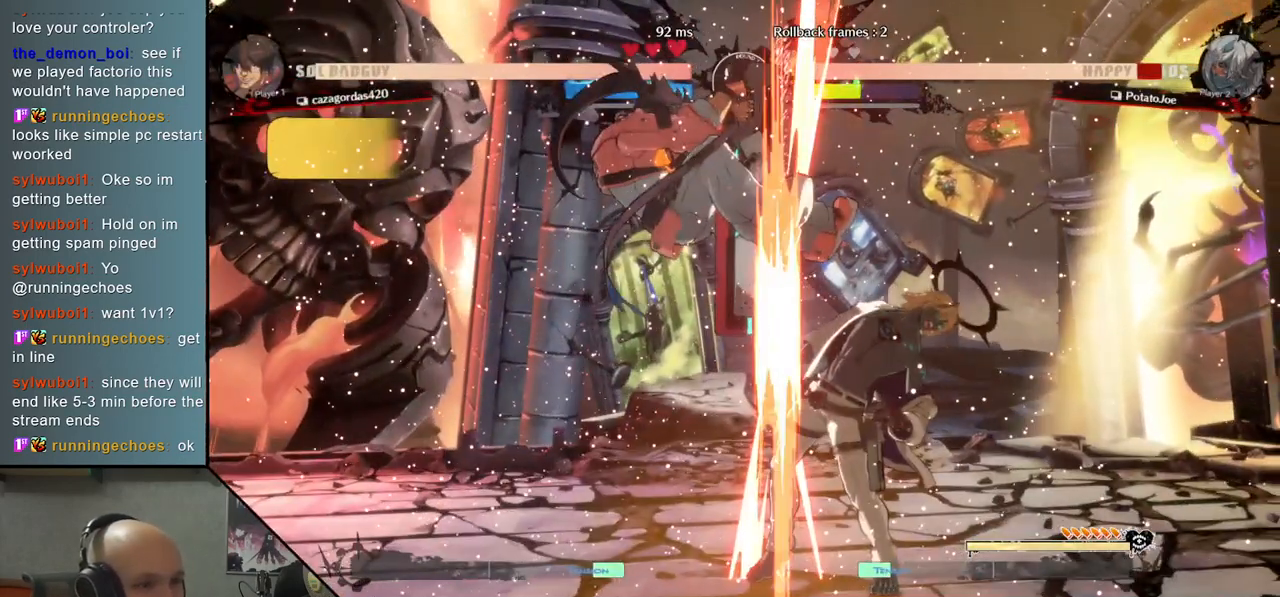
{"buttons": [], "left_stick": "right", "events": [[33, "left_stick", "center"], [100, "left_stick", "down"], [167, "left_stick", "right"]]}
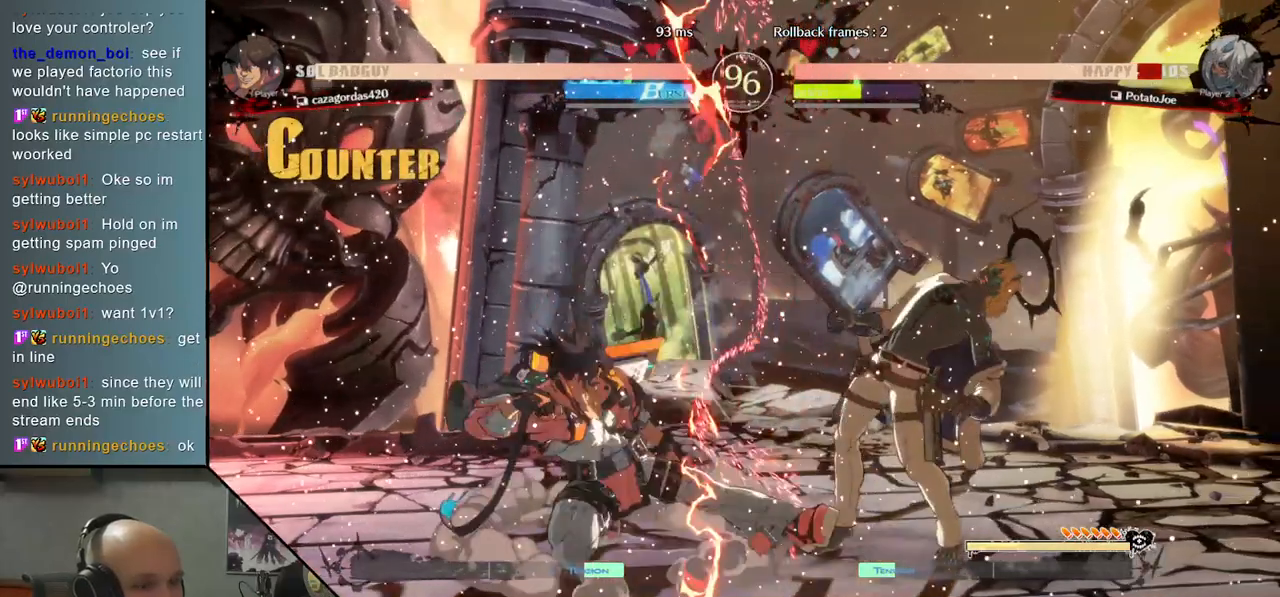
{"buttons": [], "left_stick": "right", "events": []}
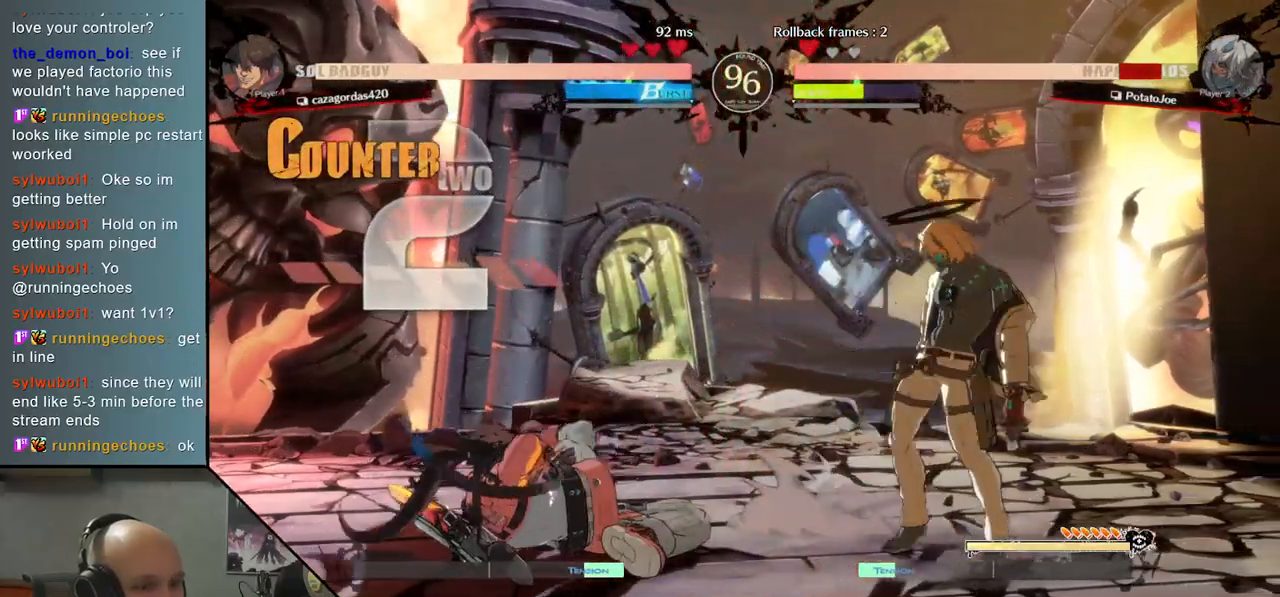
{"buttons": [], "left_stick": "center", "events": [[33, "CIRCLE", "down"], [83, "CIRCLE", "up"], [367, "left_stick", "up-right"], [500, "left_stick", "center"]]}
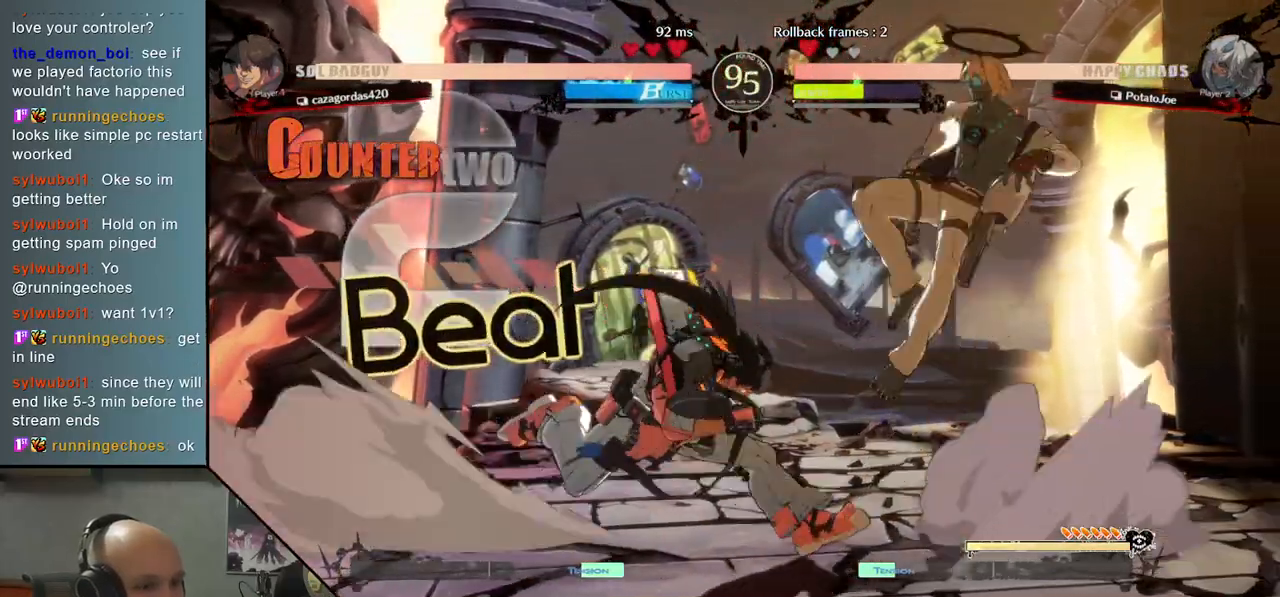
{"buttons": [], "left_stick": "down", "events": [[250, "left_stick", "left"], [400, "left_stick", "right"], [433, "SQUARE", "down"], [500, "SQUARE", "up"], [500, "left_stick", "down"]]}
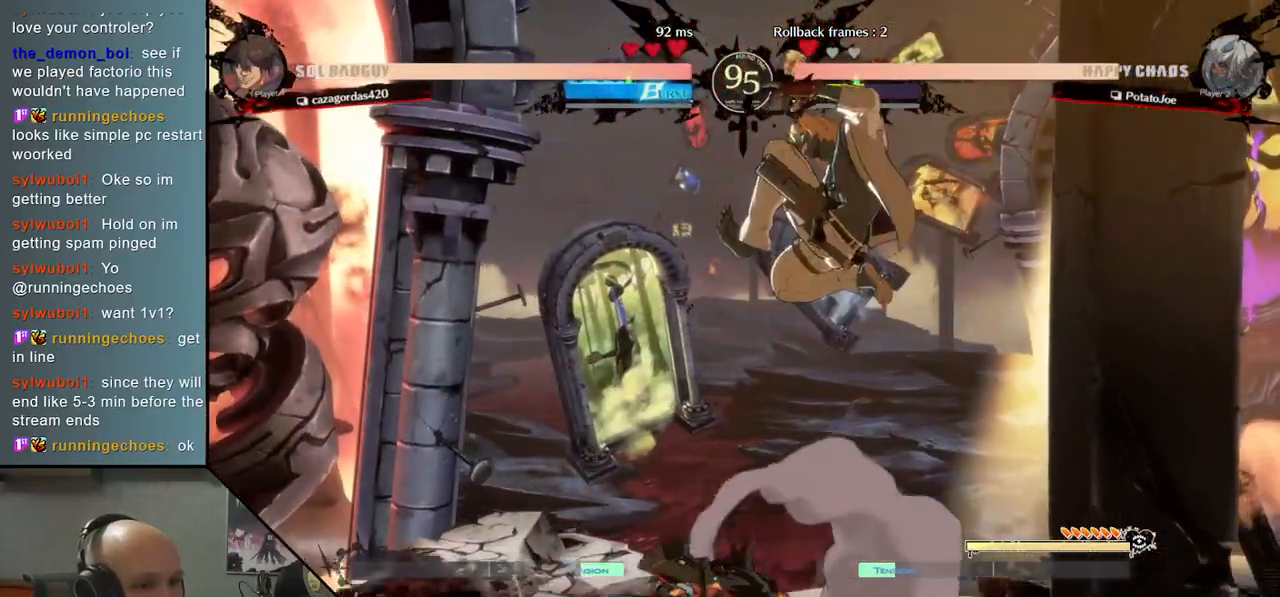
{"buttons": [], "left_stick": "center", "events": [[100, "SQUARE", "down"], [167, "SQUARE", "up"], [250, "SQUARE", "down"], [317, "SQUARE", "up"], [350, "left_stick", "center"], [400, "CIRCLE", "down"], [483, "CIRCLE", "up"]]}
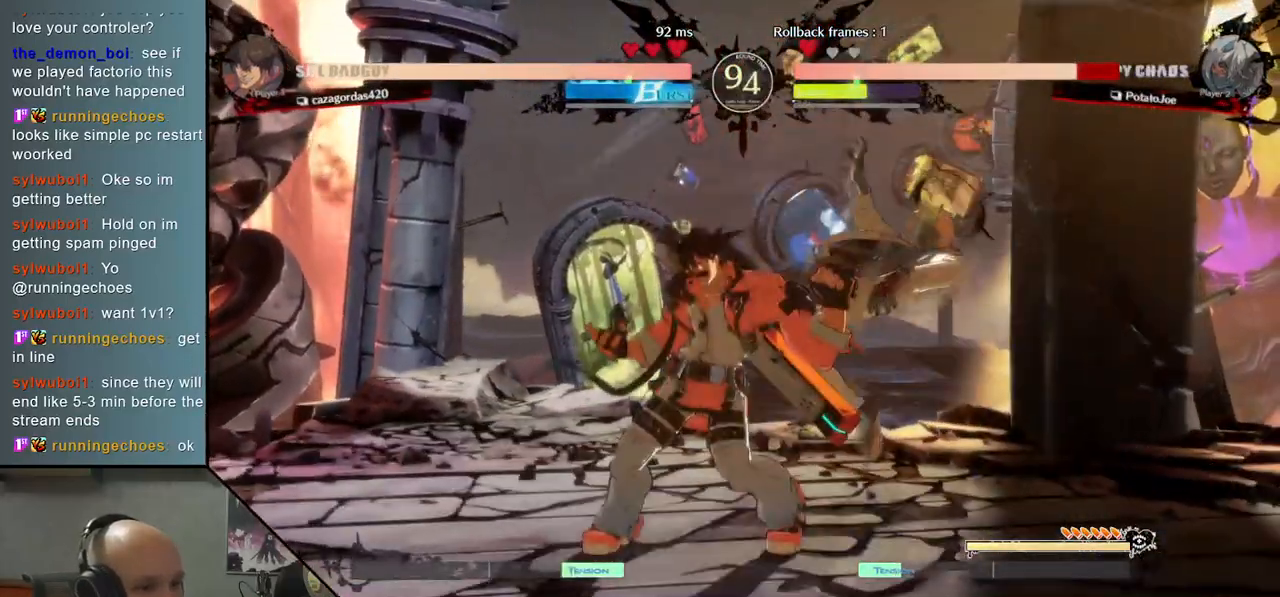
{"buttons": [], "left_stick": "right", "events": [[83, "CIRCLE", "down"], [117, "left_stick", "right"], [167, "CIRCLE", "up"]]}
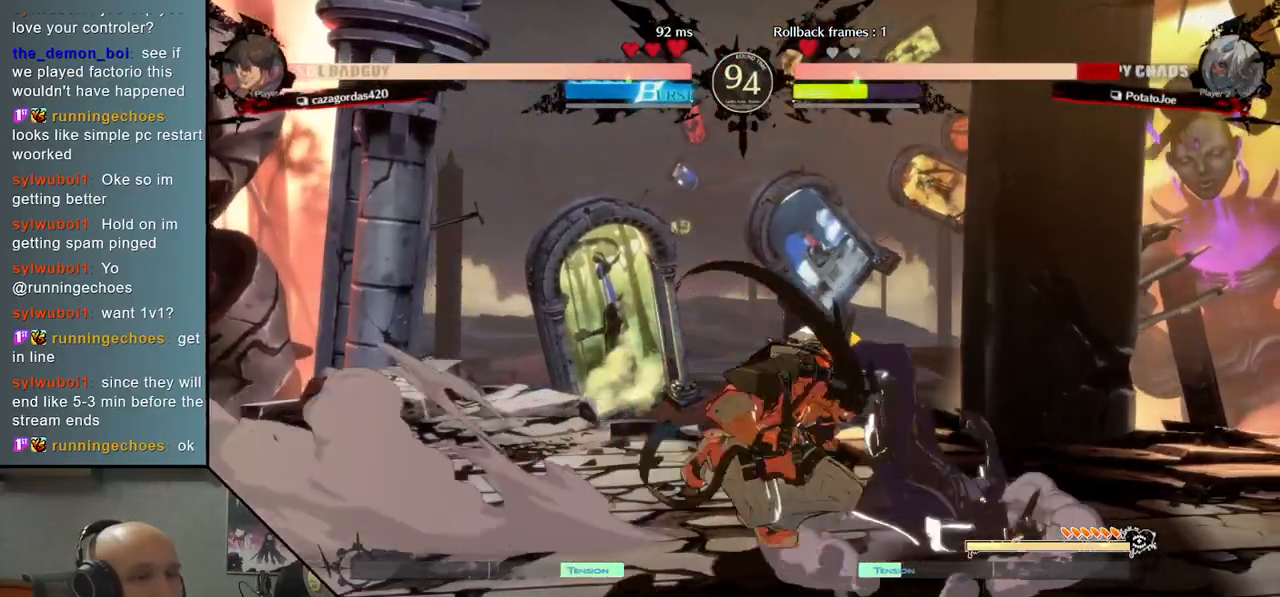
{"buttons": ["CIRCLE"], "left_stick": "down-right", "events": [[267, "CIRCLE", "down"], [350, "CIRCLE", "up"], [367, "left_stick", "down-right"], [450, "CIRCLE", "down"]]}
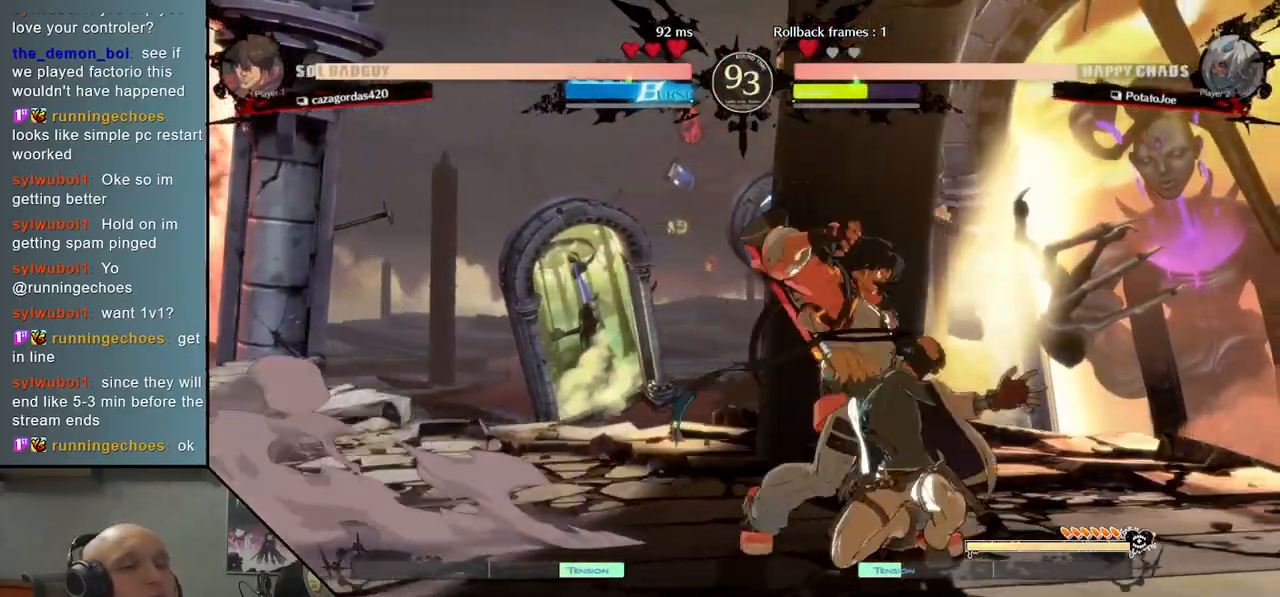
{"buttons": [], "left_stick": "left", "events": [[17, "CIRCLE", "up"], [100, "CIRCLE", "down"], [183, "CIRCLE", "up"], [333, "R2", "down"], [350, "left_stick", "center"], [417, "R2", "up"], [417, "left_stick", "left"]]}
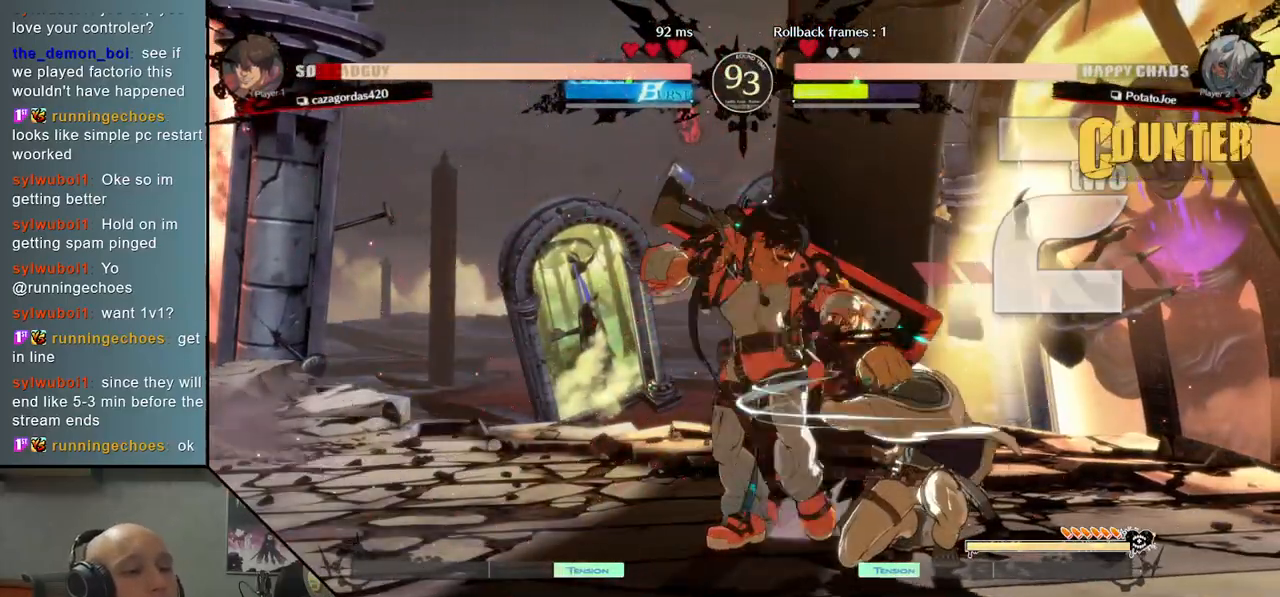
{"buttons": [], "left_stick": "left", "events": [[50, "L2", "down"], [150, "L2", "up"], [217, "L2", "down"], [500, "L2", "up"]]}
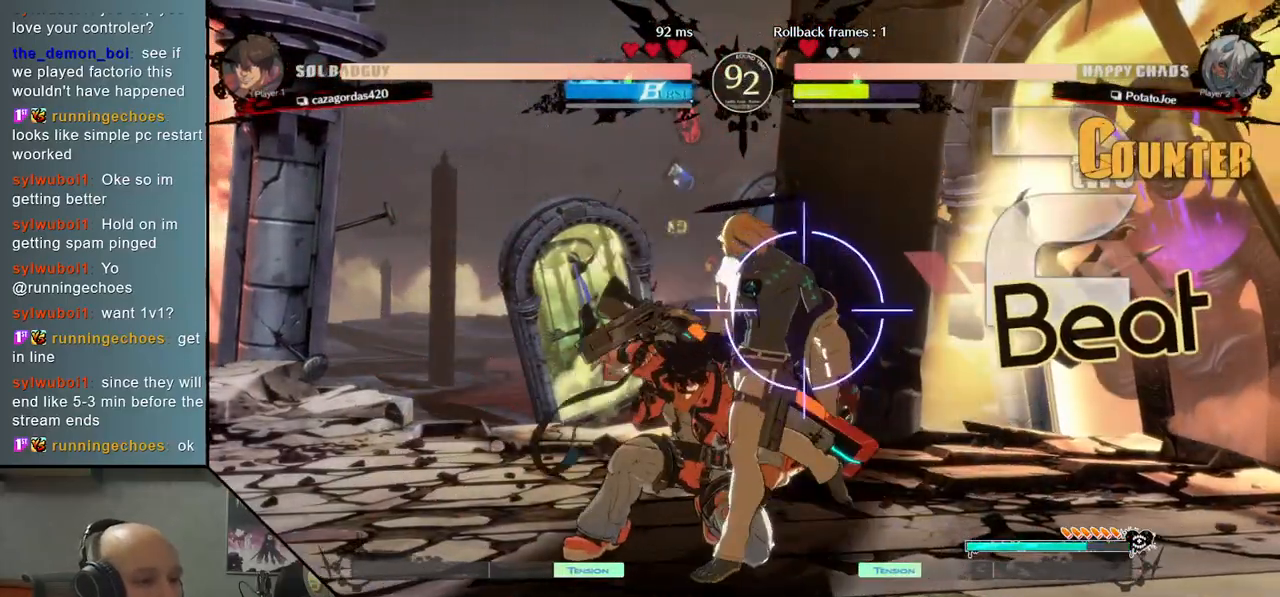
{"buttons": [], "left_stick": "down", "events": [[117, "R2", "down"], [133, "left_stick", "center"], [217, "R2", "up"], [217, "left_stick", "right"], [333, "left_stick", "down"], [350, "SQUARE", "down"], [450, "SQUARE", "up"]]}
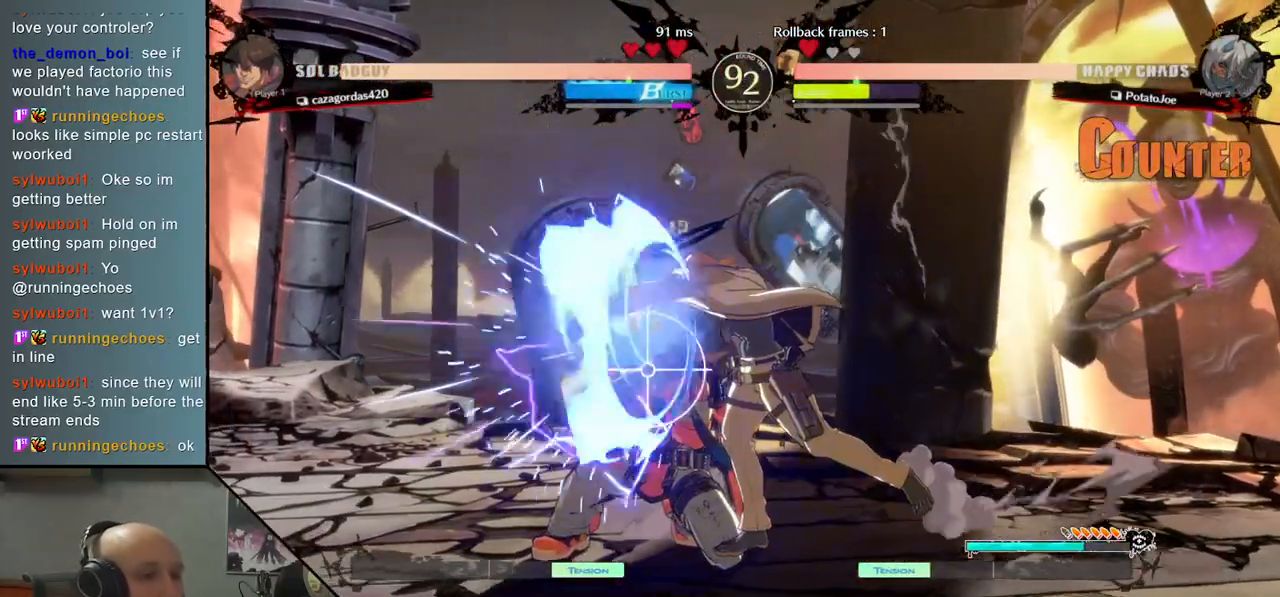
{"buttons": [], "left_stick": "right", "events": [[200, "left_stick", "right"], [283, "R2", "down"], [383, "R2", "up"]]}
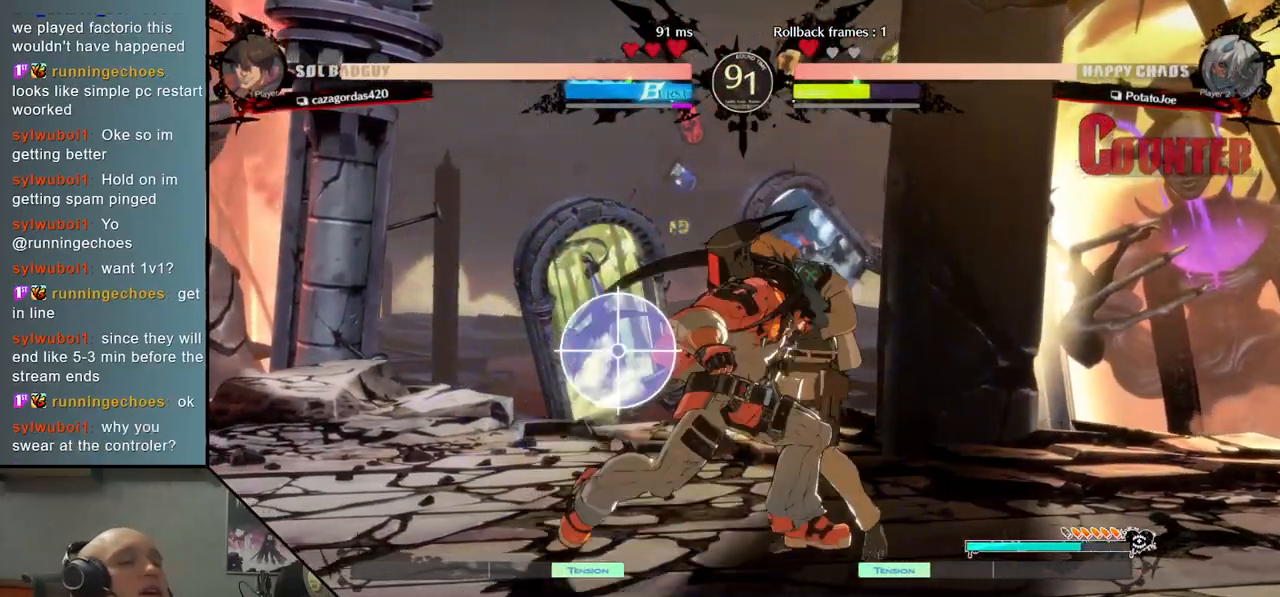
{"buttons": [], "left_stick": "right", "events": [[33, "CIRCLE", "down"], [150, "CIRCLE", "up"], [283, "R2", "down"], [433, "R2", "up"]]}
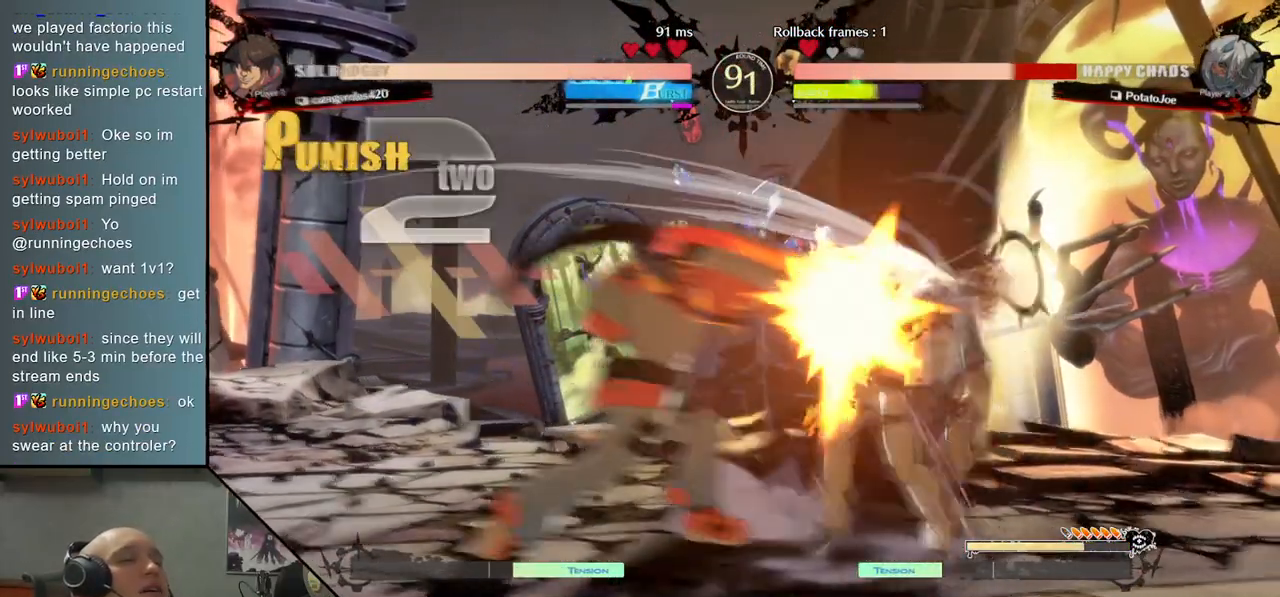
{"buttons": [], "left_stick": "right", "events": [[67, "R2", "down"], [217, "R2", "up"], [383, "CIRCLE", "down"], [483, "CIRCLE", "up"]]}
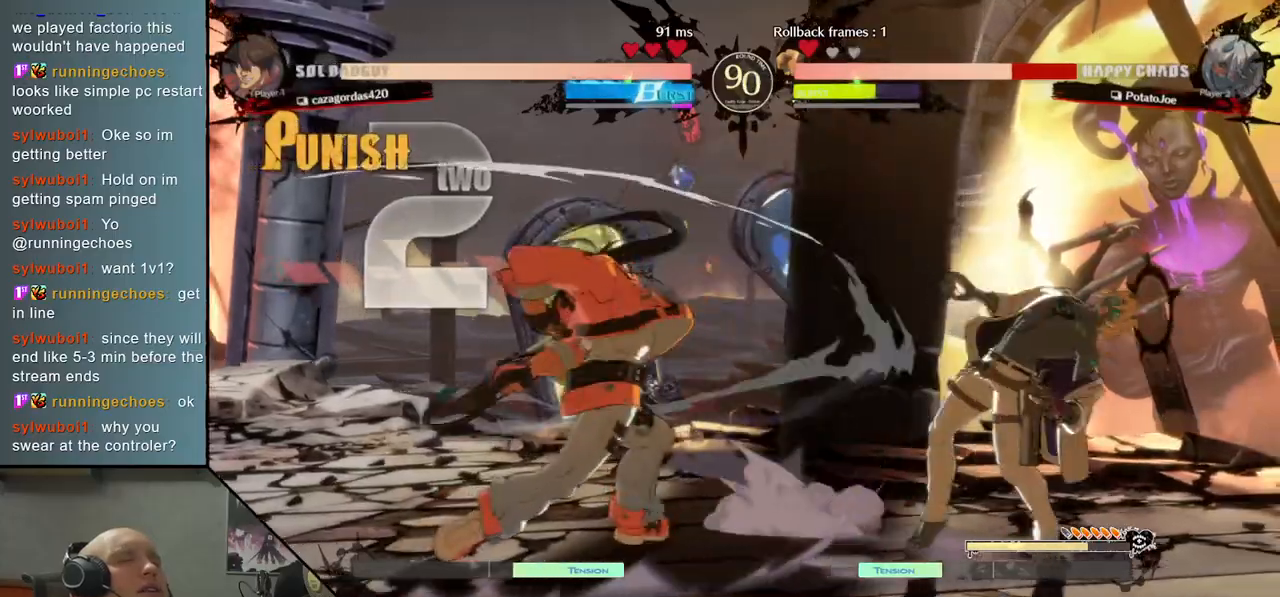
{"buttons": ["R2"], "left_stick": "center", "events": [[133, "CIRCLE", "down"], [250, "left_stick", "center"], [267, "CIRCLE", "up"], [383, "R2", "down"]]}
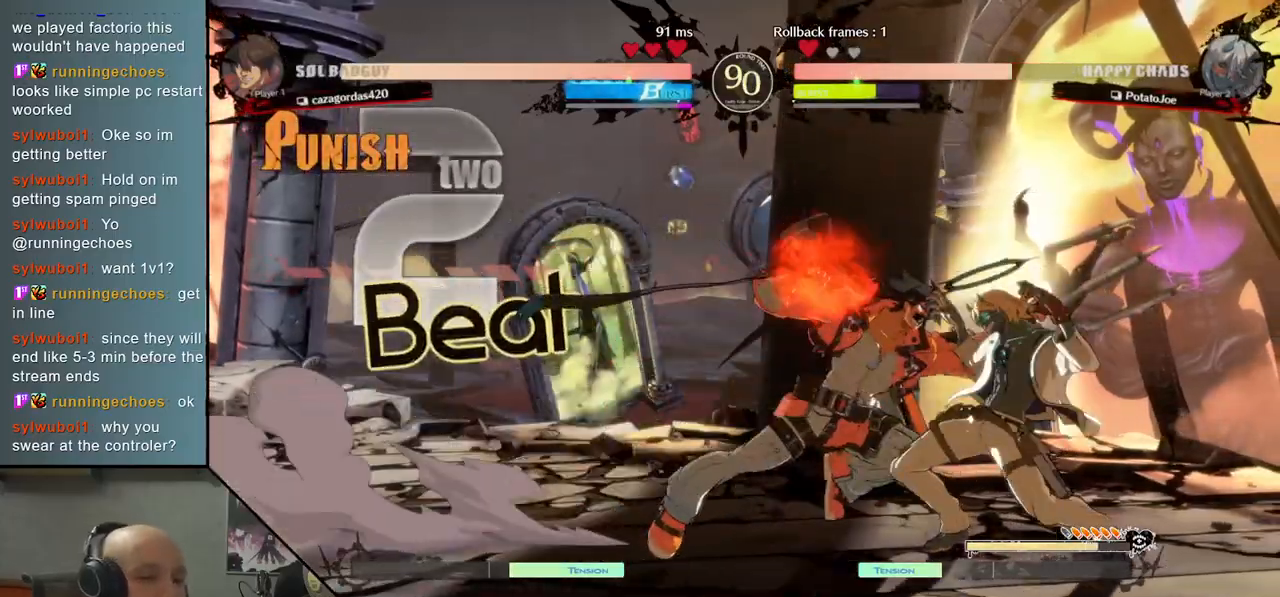
{"buttons": ["L2"], "left_stick": "left", "events": [[33, "left_stick", "down"], [67, "R2", "up"], [133, "left_stick", "right"], [183, "R2", "down"], [300, "left_stick", "center"], [317, "R2", "up"], [383, "left_stick", "left"], [450, "L2", "down"]]}
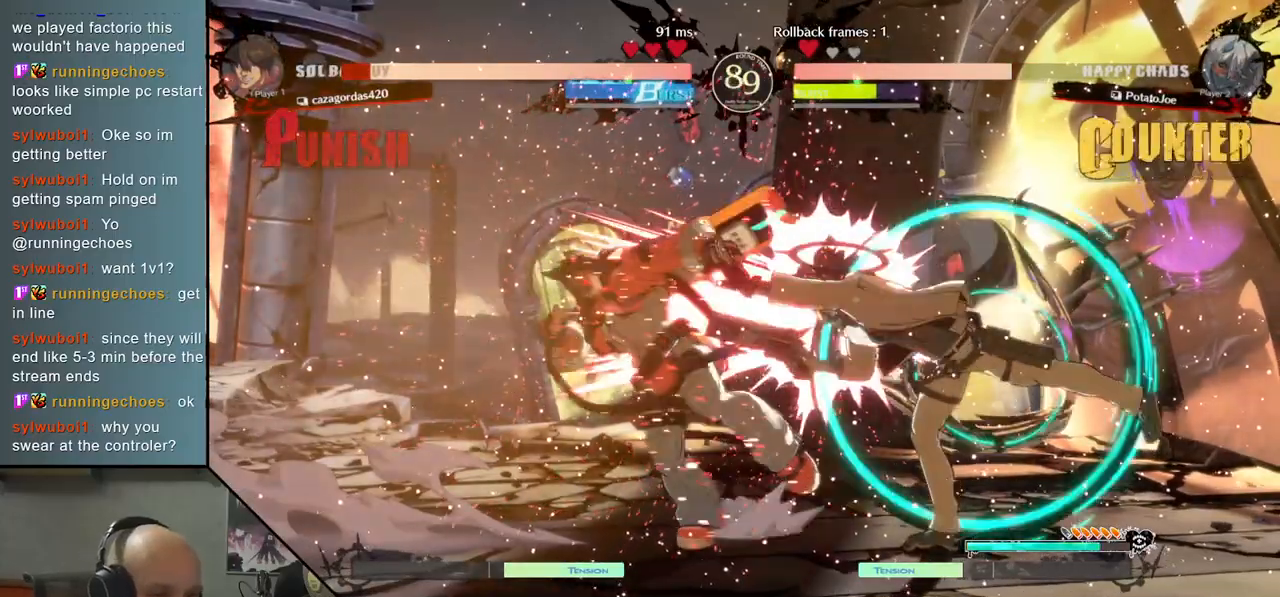
{"buttons": ["R2"], "left_stick": "left", "events": [[50, "L2", "up"], [133, "L2", "down"], [350, "L2", "up"], [417, "R2", "down"]]}